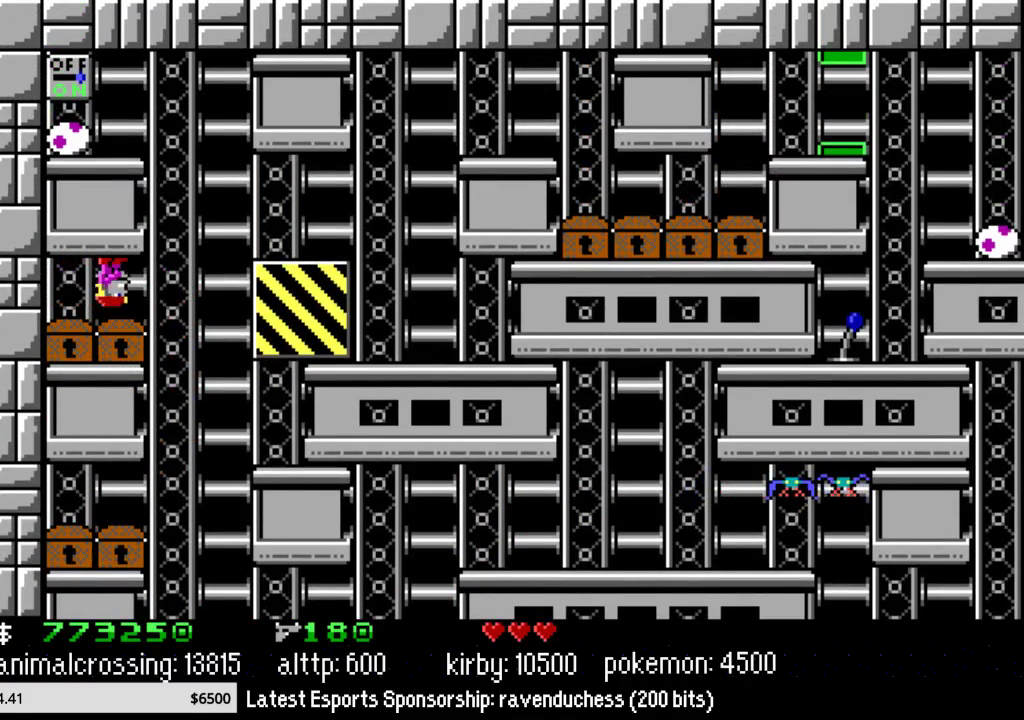
Gameplay with a controller (Nintendo layout); each line is a JSON object with the inputs held at the frame after it. "events" lists button and stick changes between this image and that frame as [ms after this image, input, new state], when the widget could be followed in between. Not read: L3 R3.
{"buttons": ["DPAD_RIGHT"], "events": [[367, "X", "down"], [500, "X", "up"]]}
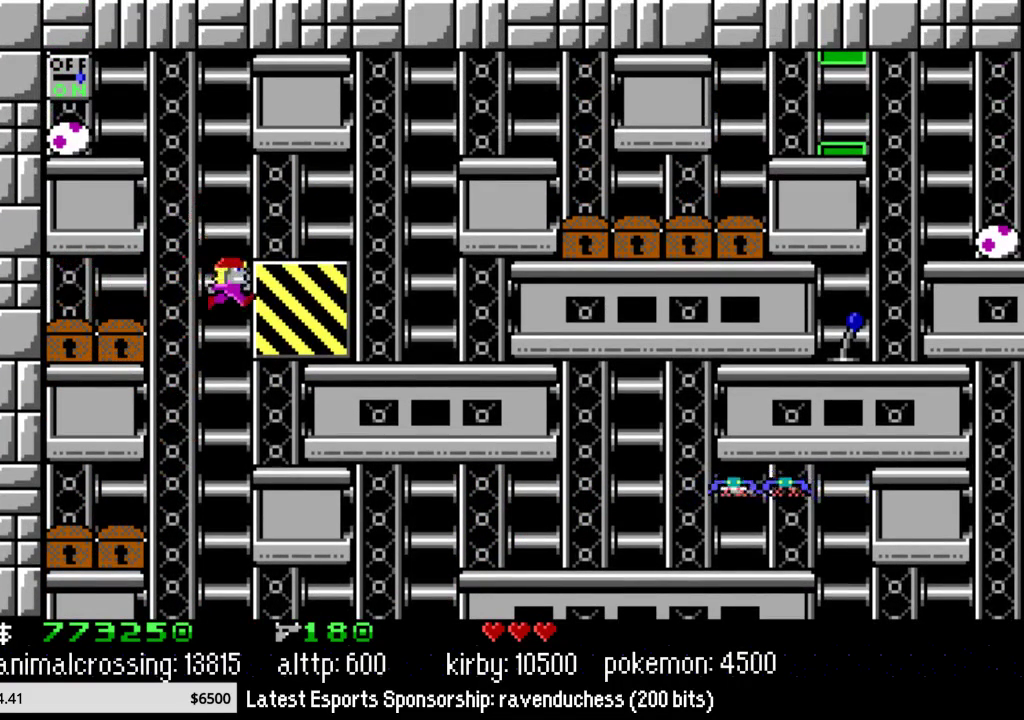
{"buttons": ["DPAD_RIGHT"], "events": [[217, "X", "down"], [367, "X", "up"]]}
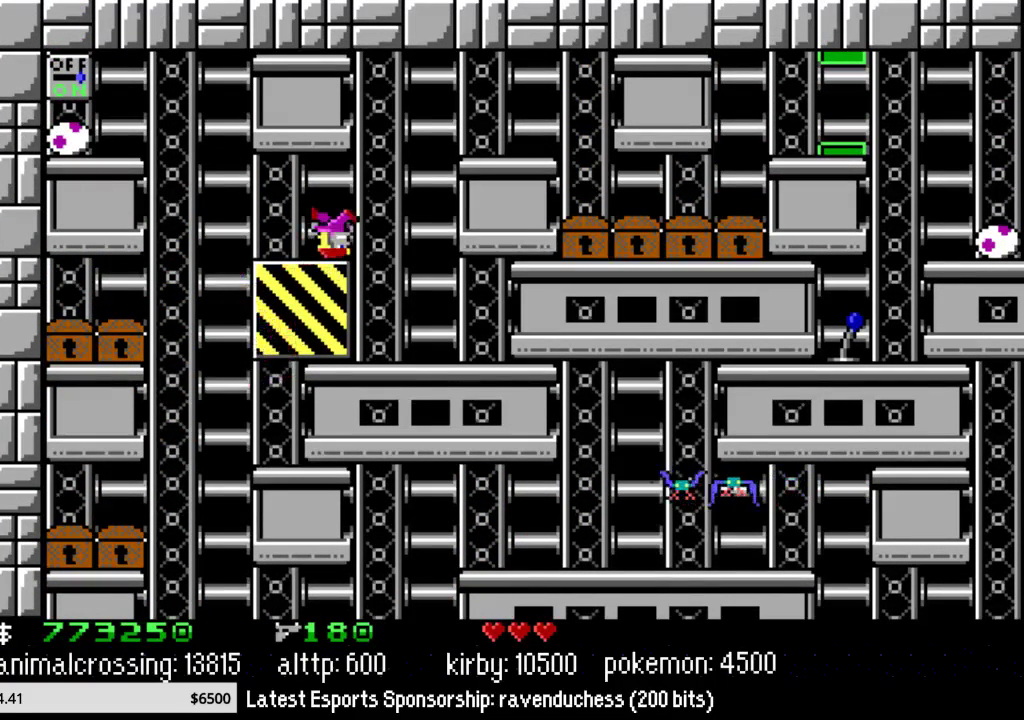
{"buttons": ["DPAD_RIGHT"], "events": []}
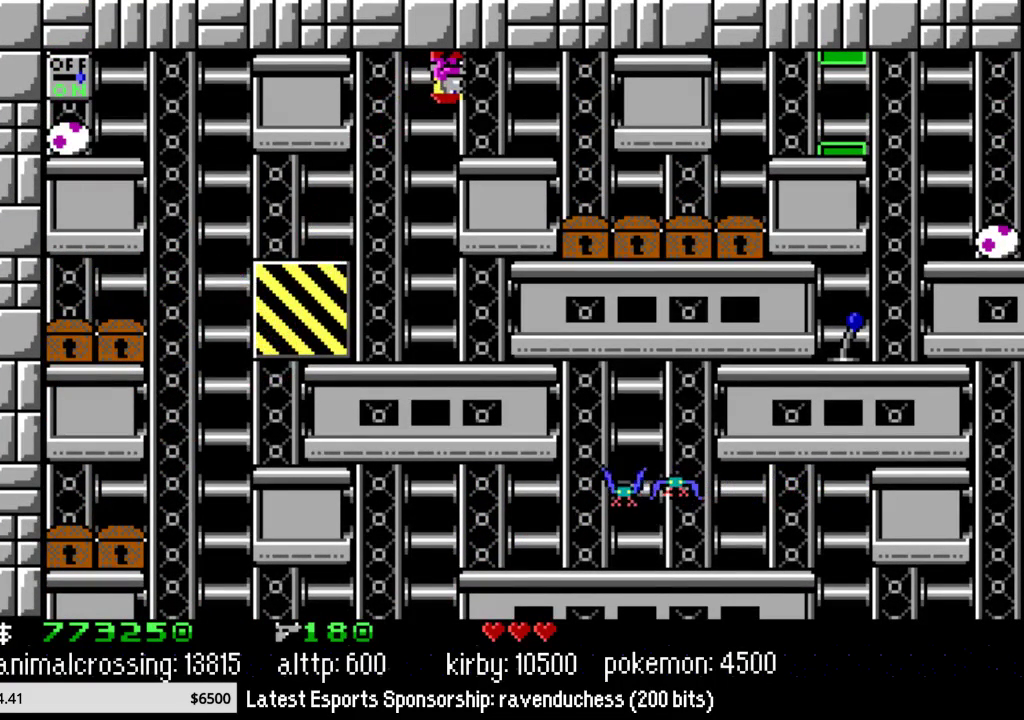
{"buttons": ["X", "DPAD_RIGHT"], "events": [[400, "X", "down"]]}
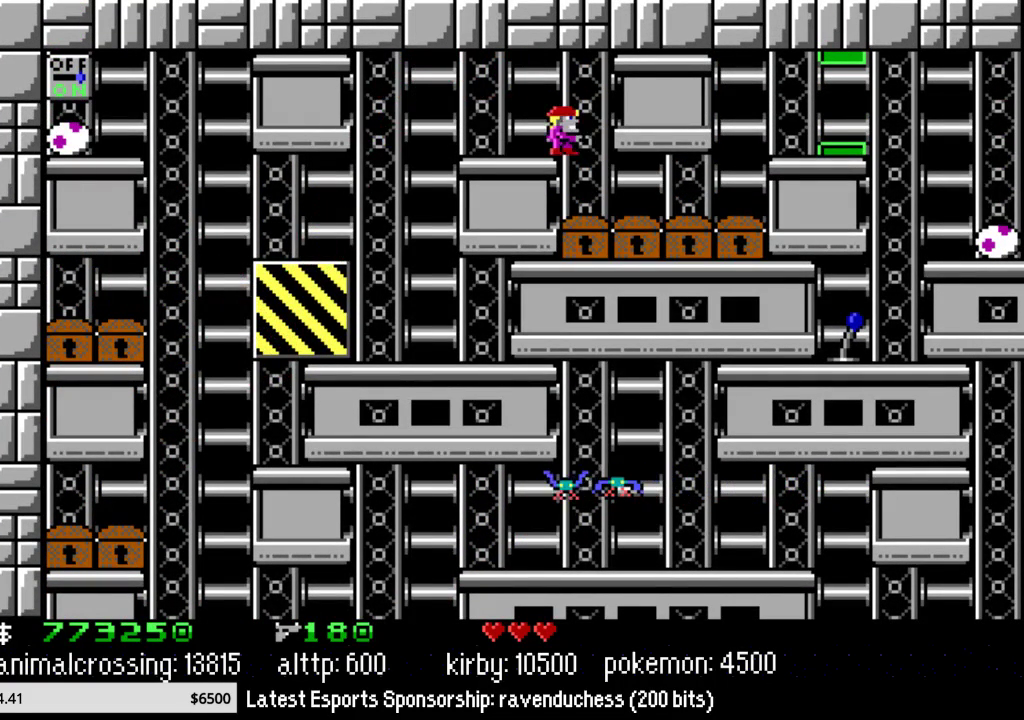
{"buttons": ["DPAD_RIGHT"], "events": [[50, "X", "up"]]}
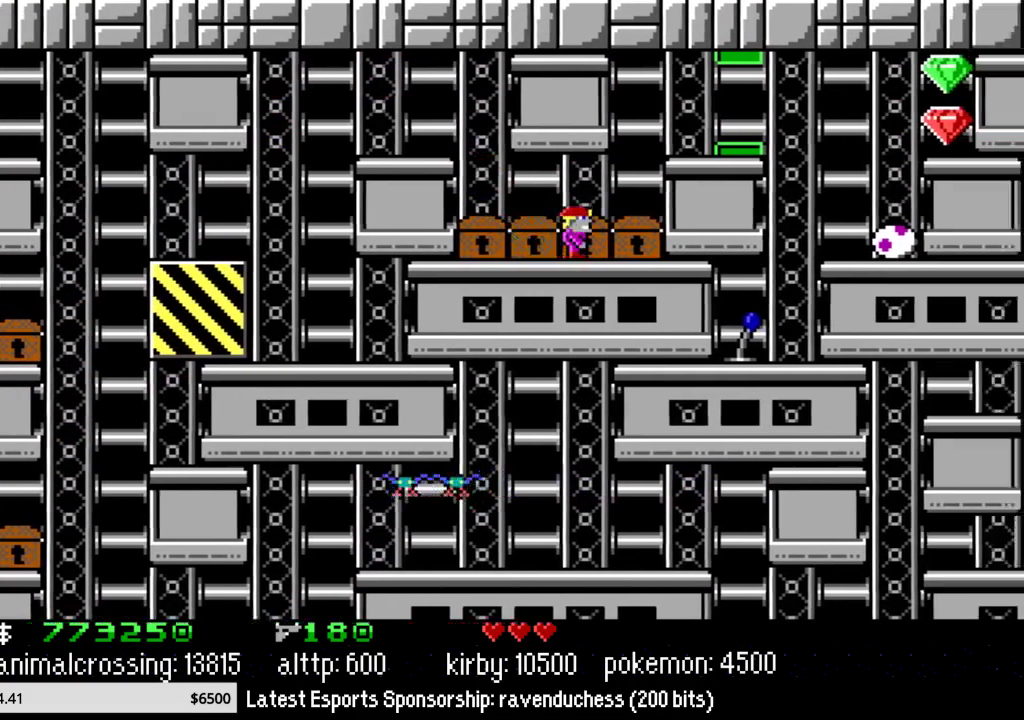
{"buttons": ["DPAD_RIGHT"], "events": [[200, "X", "down"], [367, "X", "up"]]}
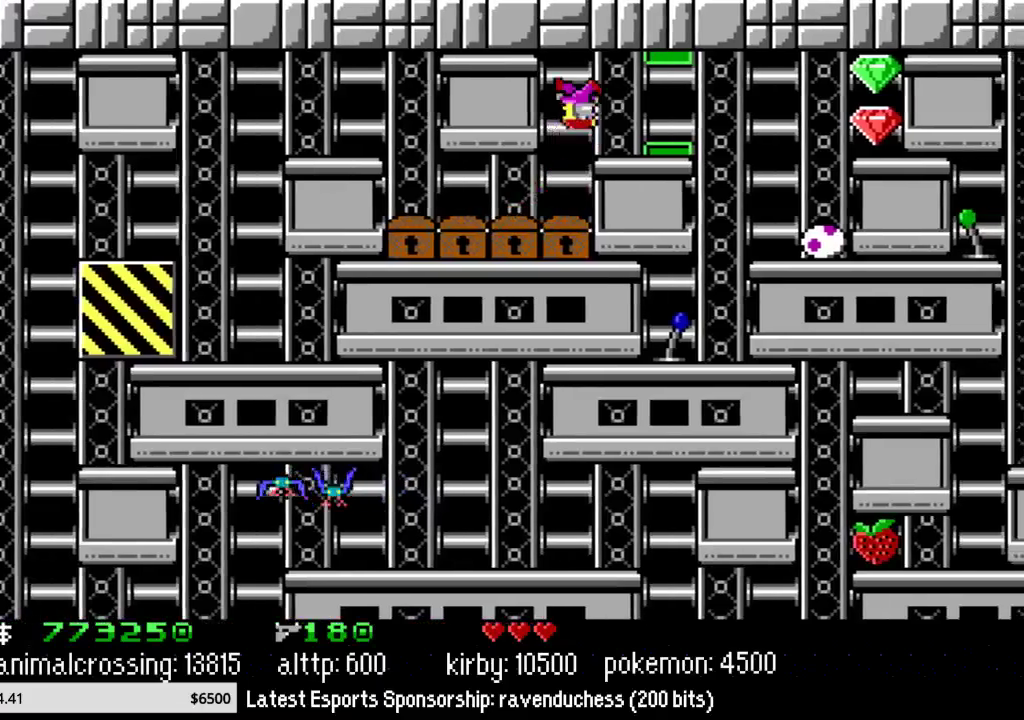
{"buttons": ["DPAD_RIGHT"], "events": []}
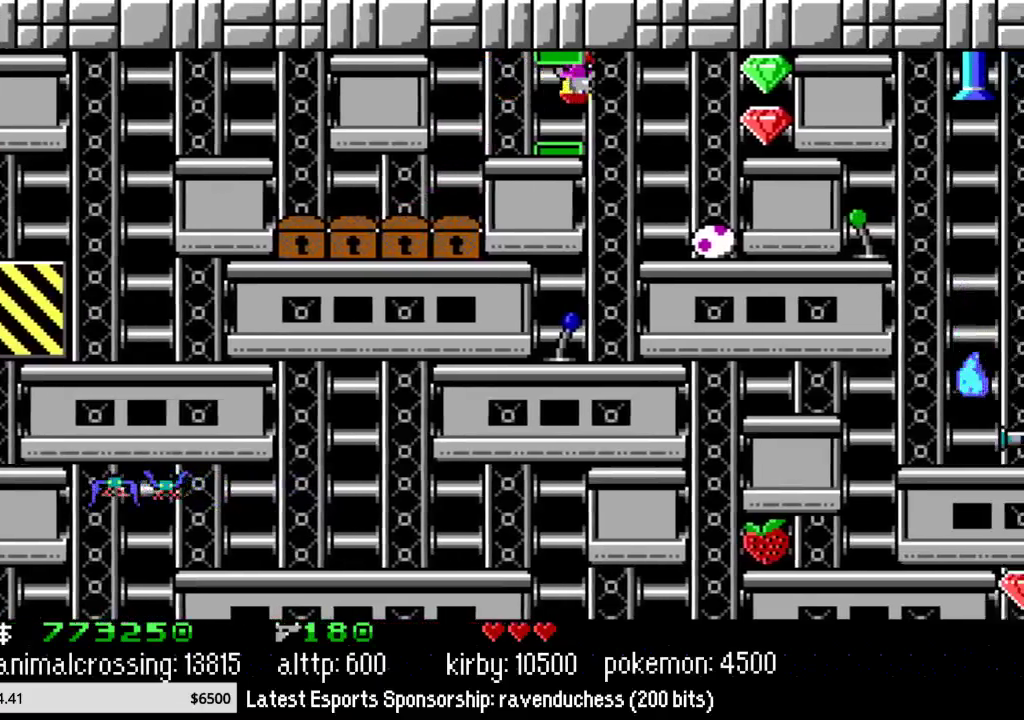
{"buttons": ["DPAD_RIGHT"], "events": []}
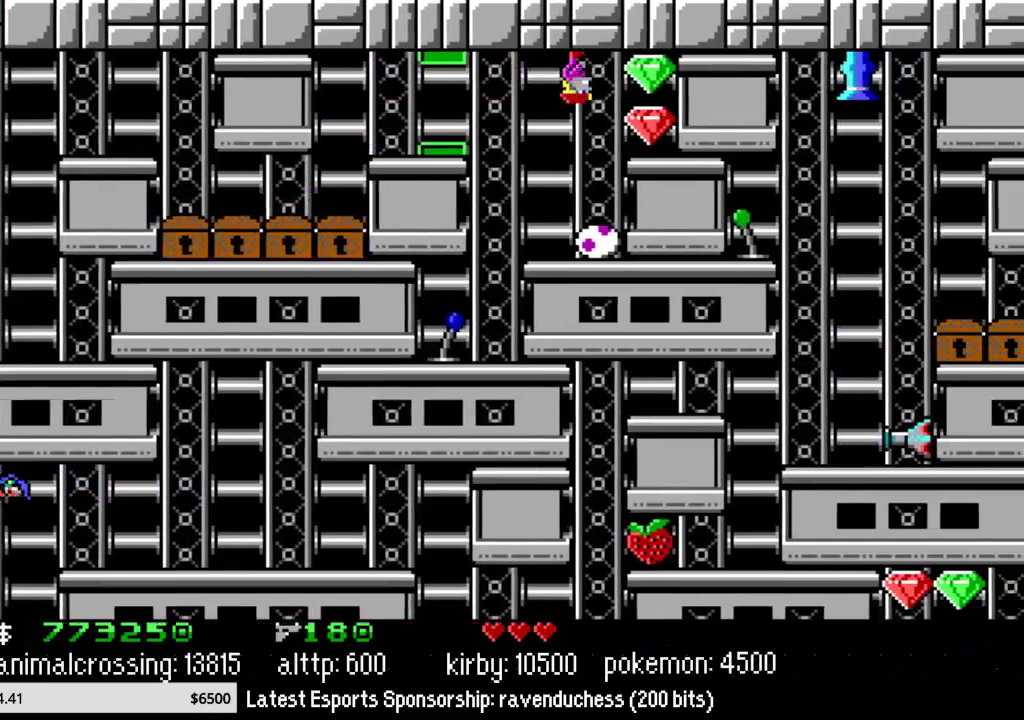
{"buttons": ["DPAD_LEFT"], "events": [[267, "X", "down"], [333, "DPAD_LEFT", "down"], [333, "DPAD_RIGHT", "up"], [400, "X", "up"]]}
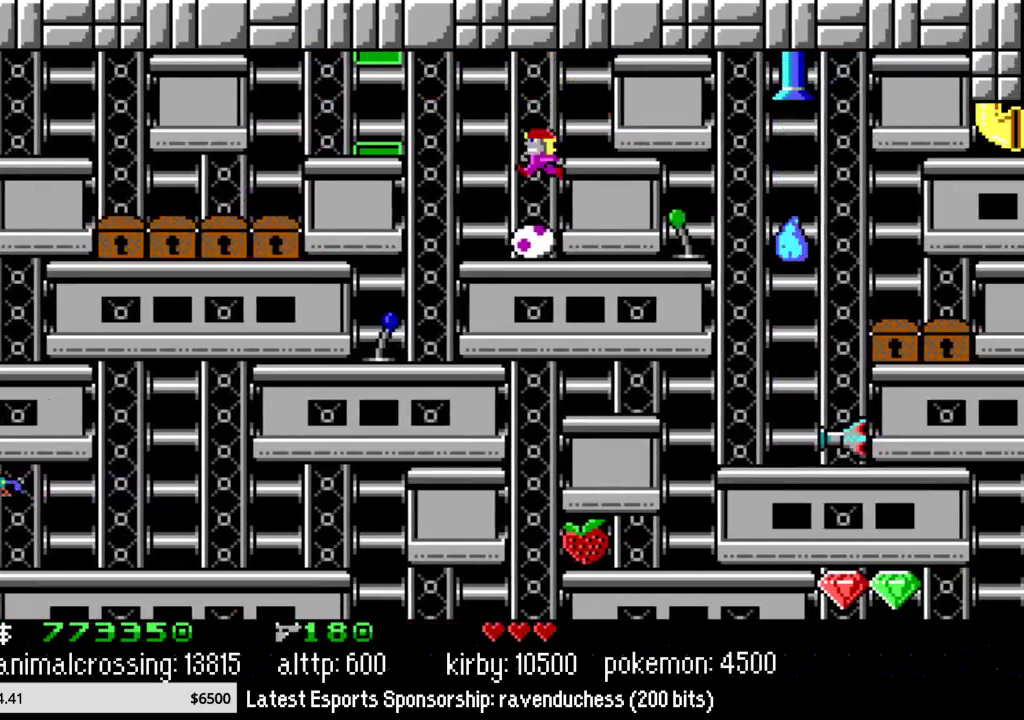
{"buttons": ["DPAD_LEFT"], "events": []}
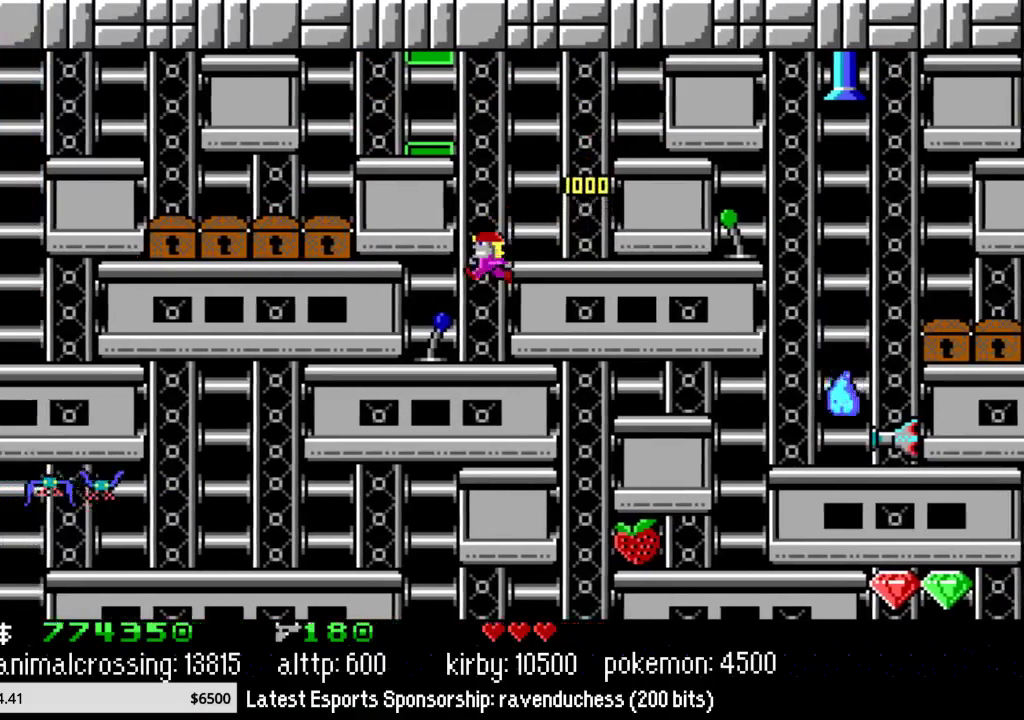
{"buttons": ["DPAD_RIGHT"], "events": [[267, "DPAD_LEFT", "up"], [267, "DPAD_UP", "down"], [267, "Y", "down"], [333, "DPAD_RIGHT", "down"], [333, "DPAD_UP", "up"], [367, "Y", "up"]]}
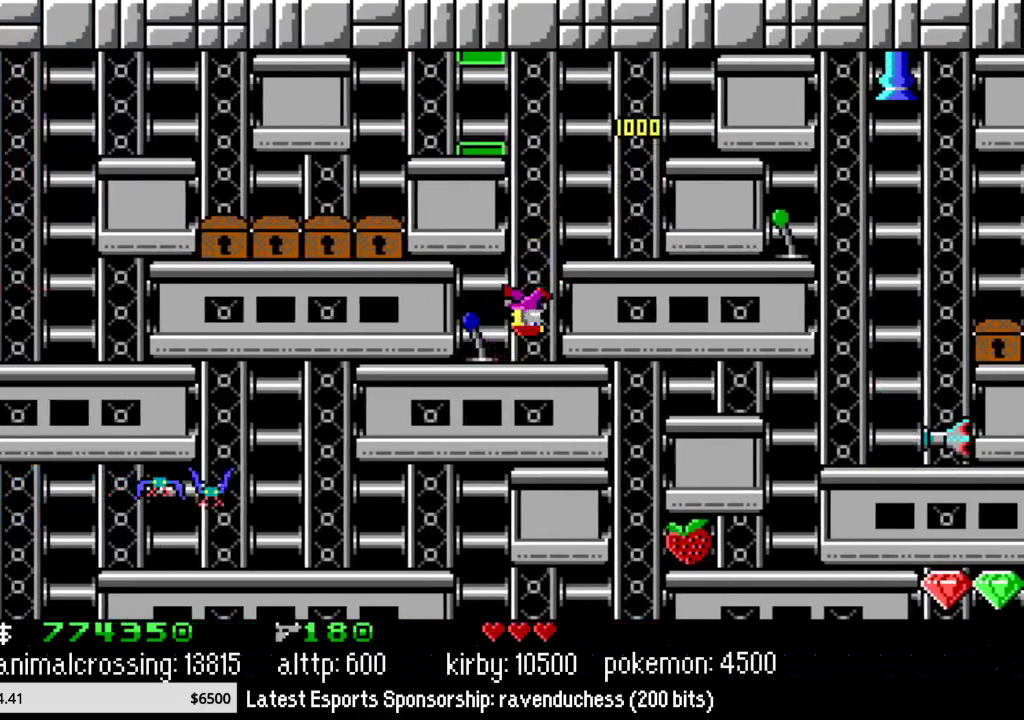
{"buttons": ["DPAD_LEFT"], "events": [[17, "X", "down"], [150, "X", "up"], [333, "DPAD_RIGHT", "up"], [367, "DPAD_LEFT", "down"]]}
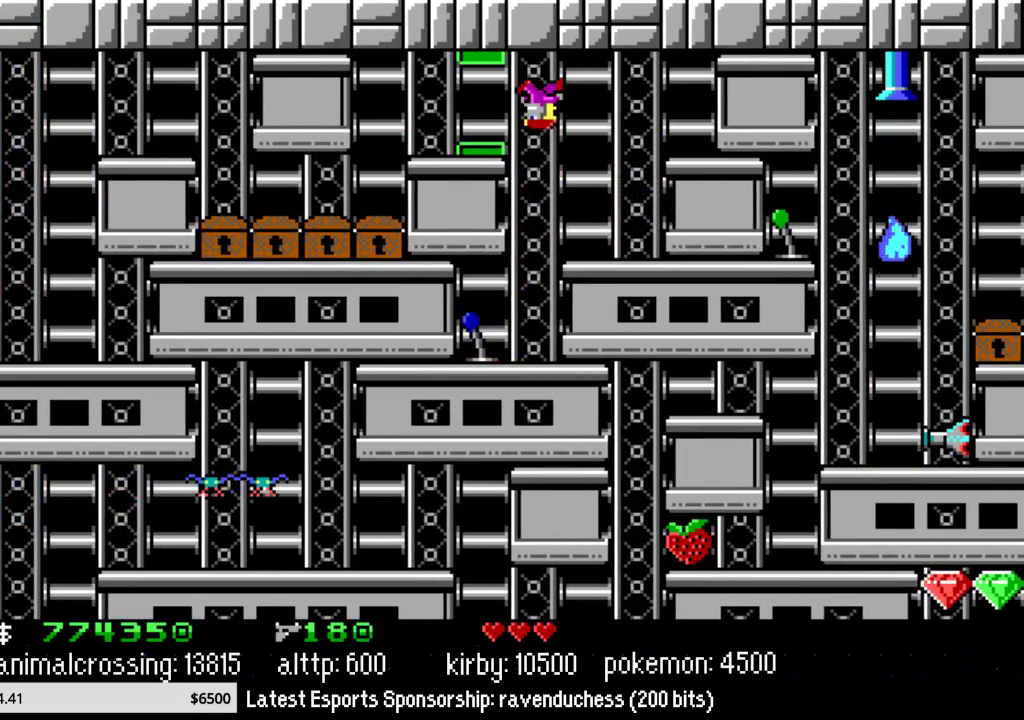
{"buttons": ["DPAD_LEFT"], "events": []}
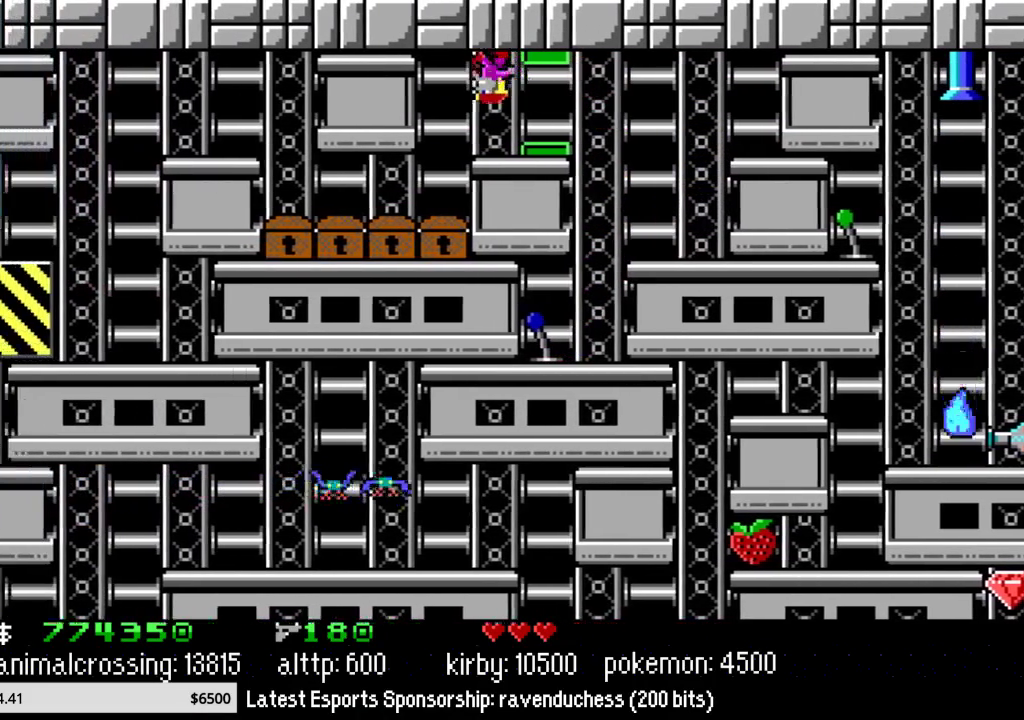
{"buttons": ["DPAD_LEFT"], "events": [[17, "X", "down"], [83, "X", "up"]]}
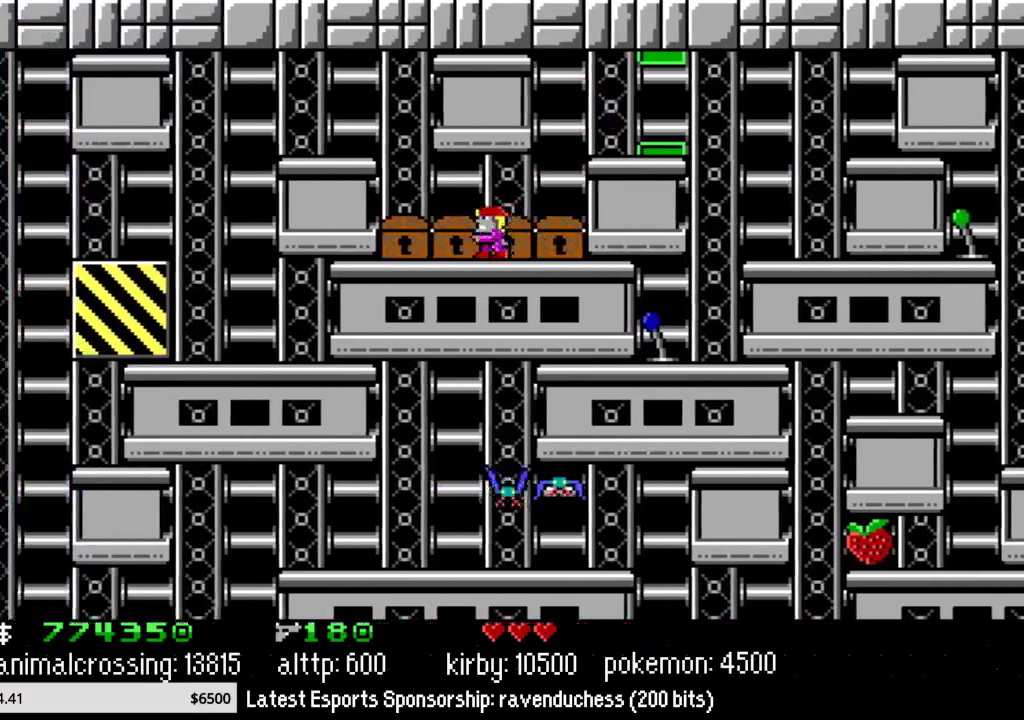
{"buttons": ["DPAD_LEFT"], "events": [[267, "X", "down"], [417, "X", "up"]]}
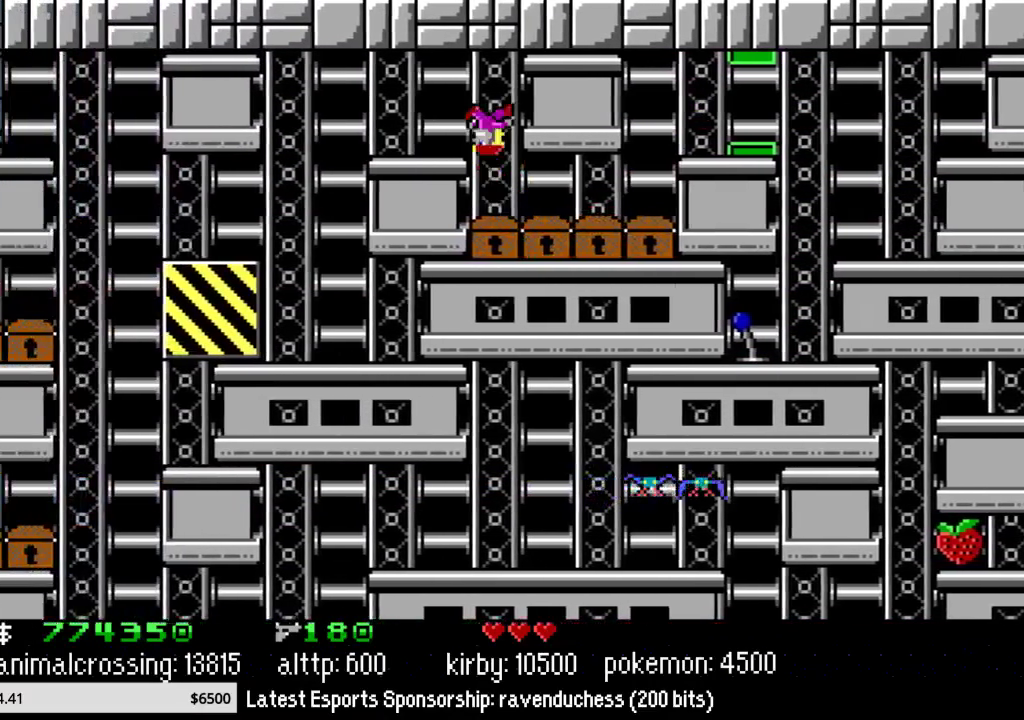
{"buttons": ["DPAD_LEFT"], "events": []}
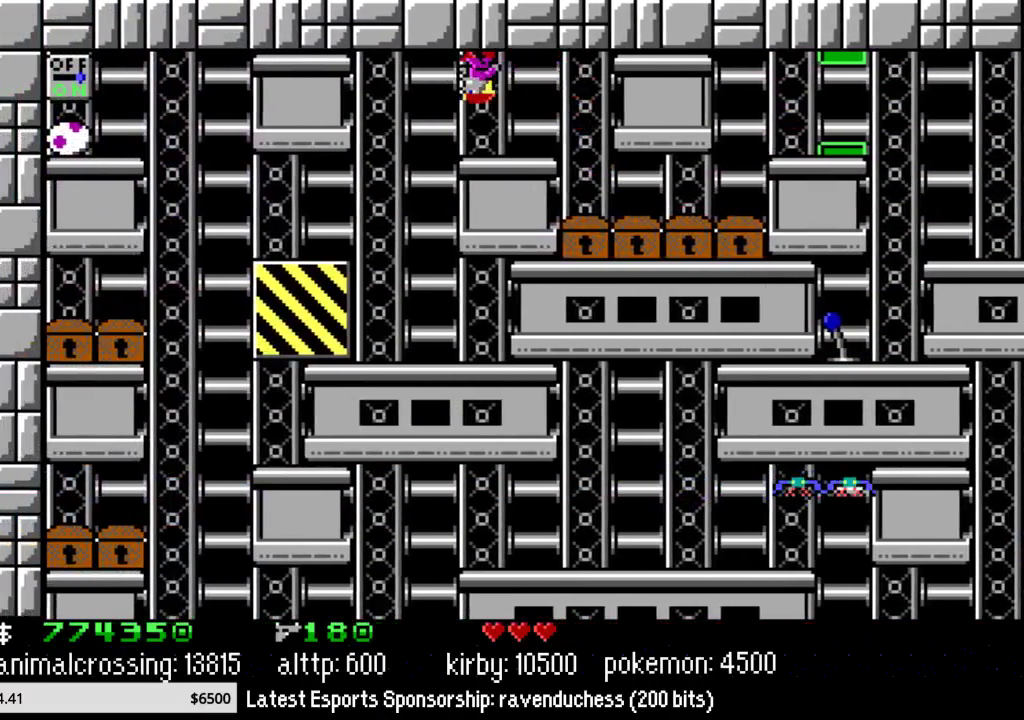
{"buttons": ["DPAD_LEFT"], "events": [[83, "X", "down"], [200, "X", "up"]]}
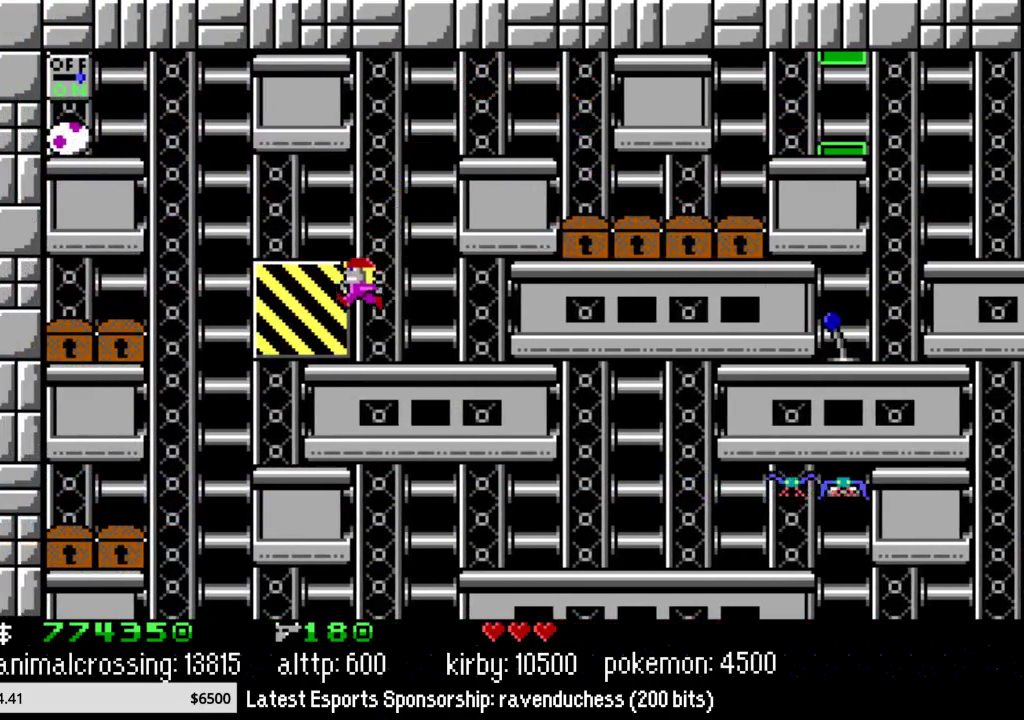
{"buttons": ["DPAD_LEFT"], "events": []}
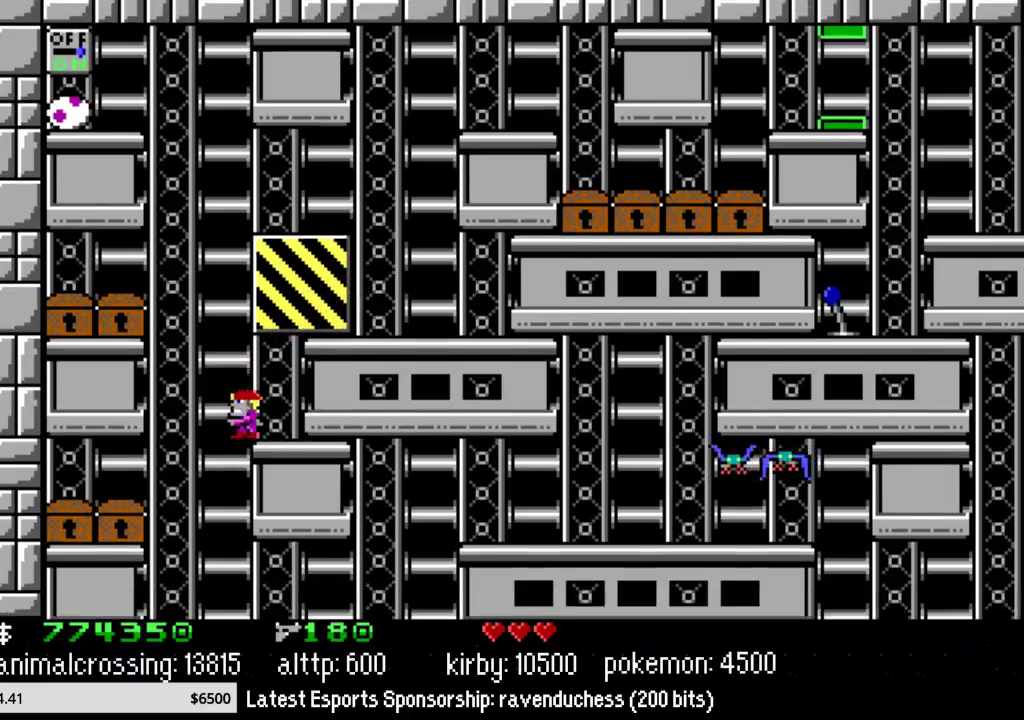
{"buttons": ["DPAD_LEFT"], "events": []}
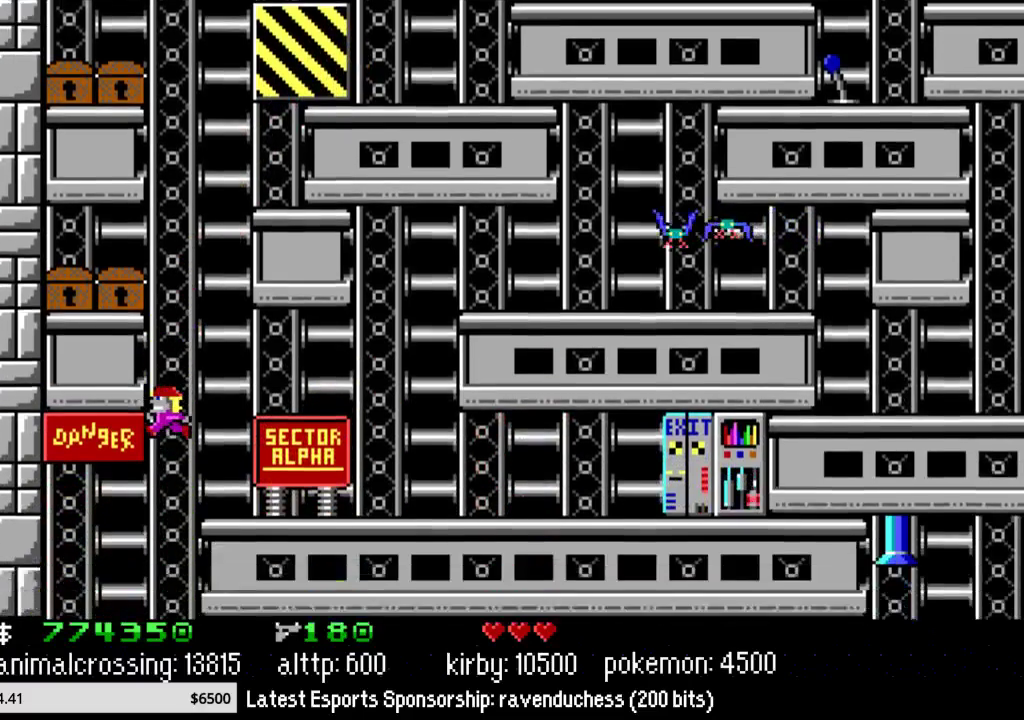
{"buttons": [], "events": [[17, "DPAD_LEFT", "up"]]}
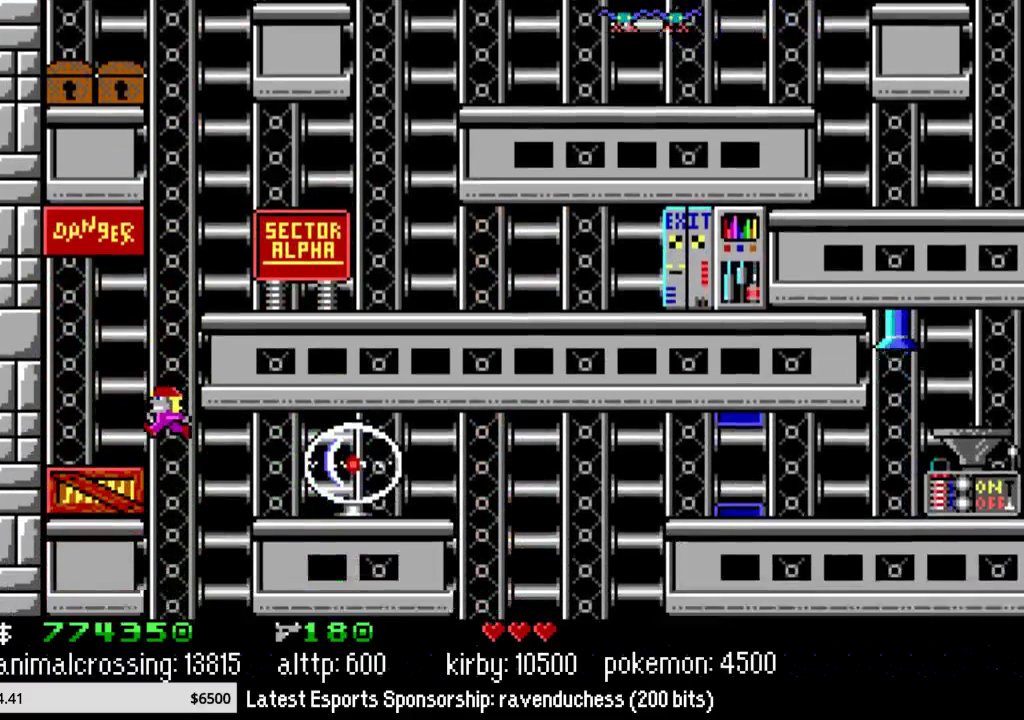
{"buttons": ["B", "DPAD_RIGHT"], "events": [[417, "DPAD_RIGHT", "down"], [450, "B", "down"]]}
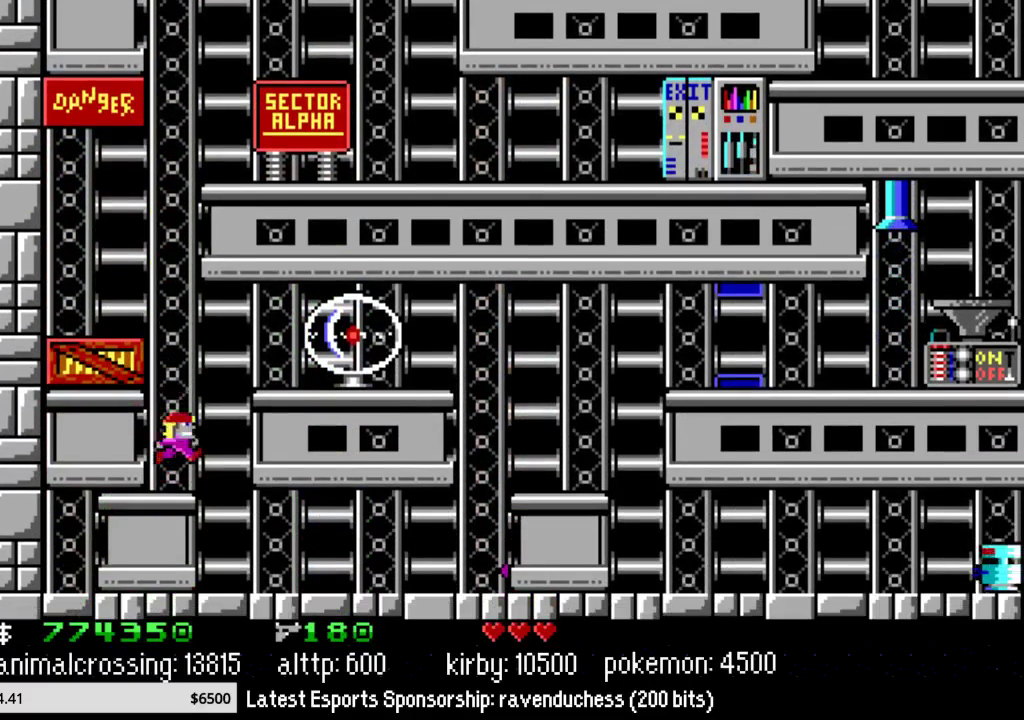
{"buttons": ["DPAD_RIGHT"], "events": [[167, "B", "up"]]}
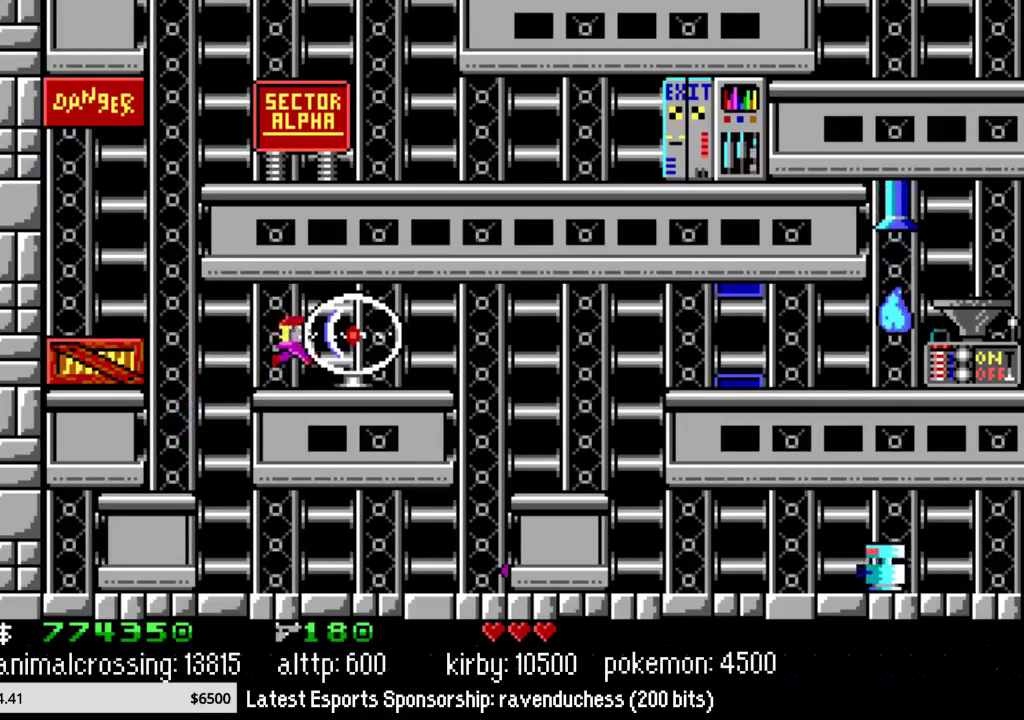
{"buttons": ["DPAD_RIGHT"], "events": []}
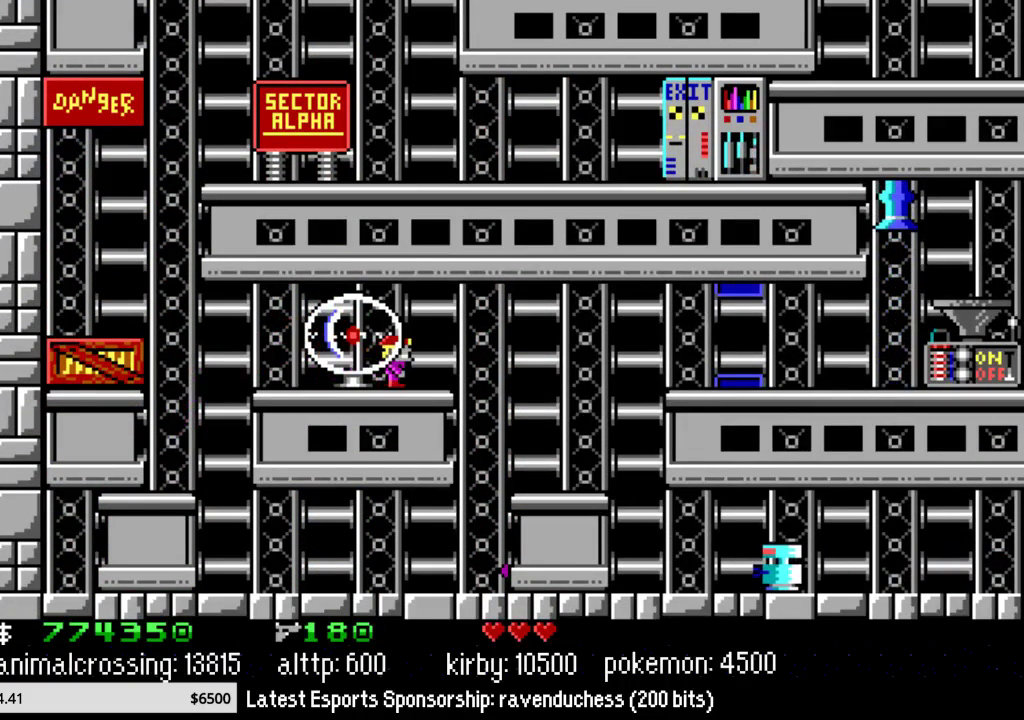
{"buttons": ["DPAD_RIGHT"], "events": []}
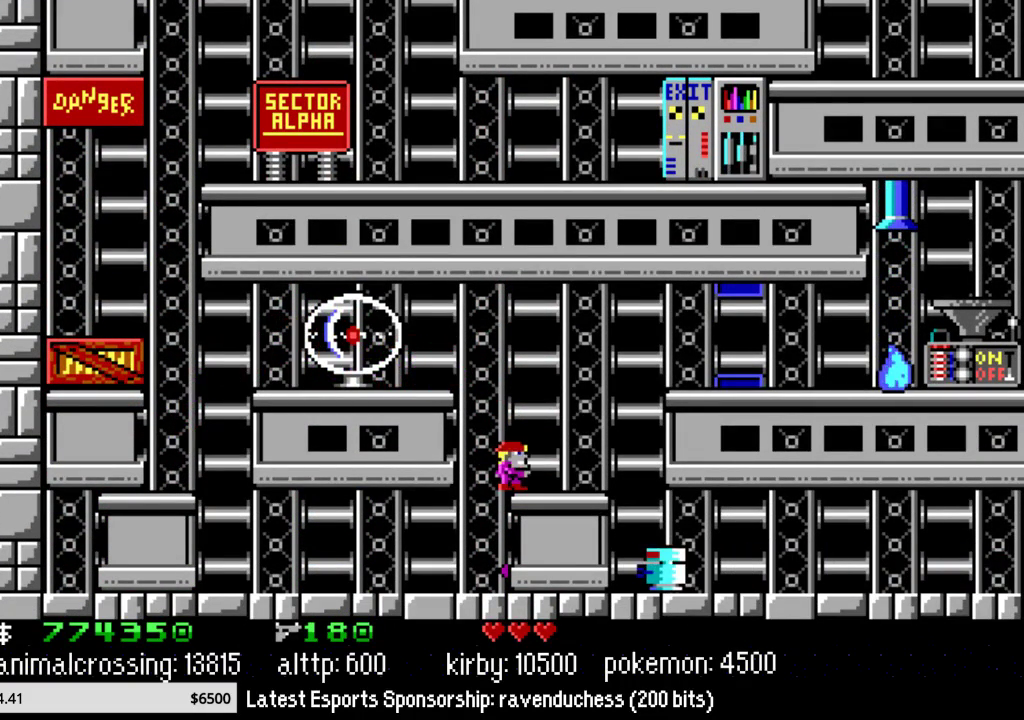
{"buttons": ["B", "DPAD_RIGHT"], "events": [[167, "B", "down"]]}
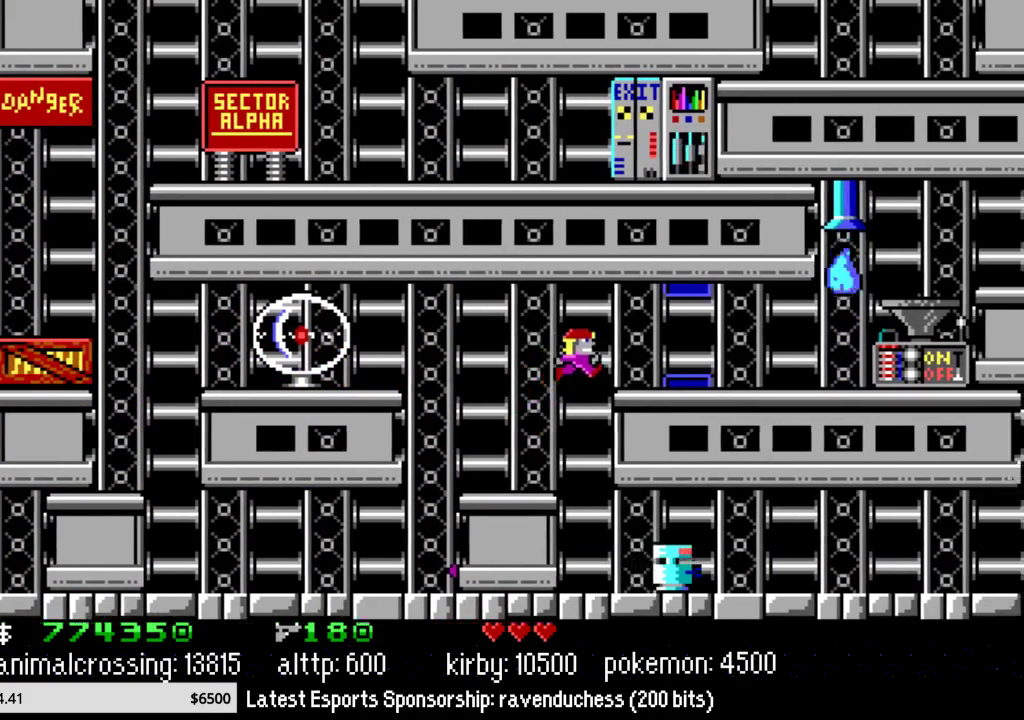
{"buttons": ["DPAD_RIGHT"], "events": [[33, "B", "up"]]}
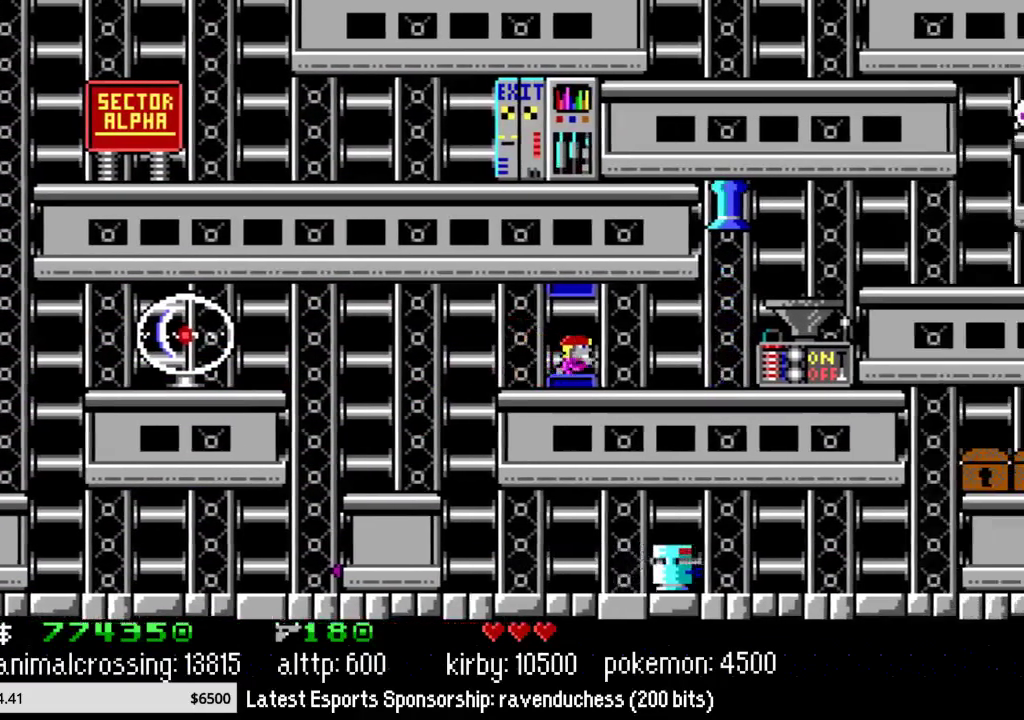
{"buttons": ["DPAD_RIGHT"], "events": []}
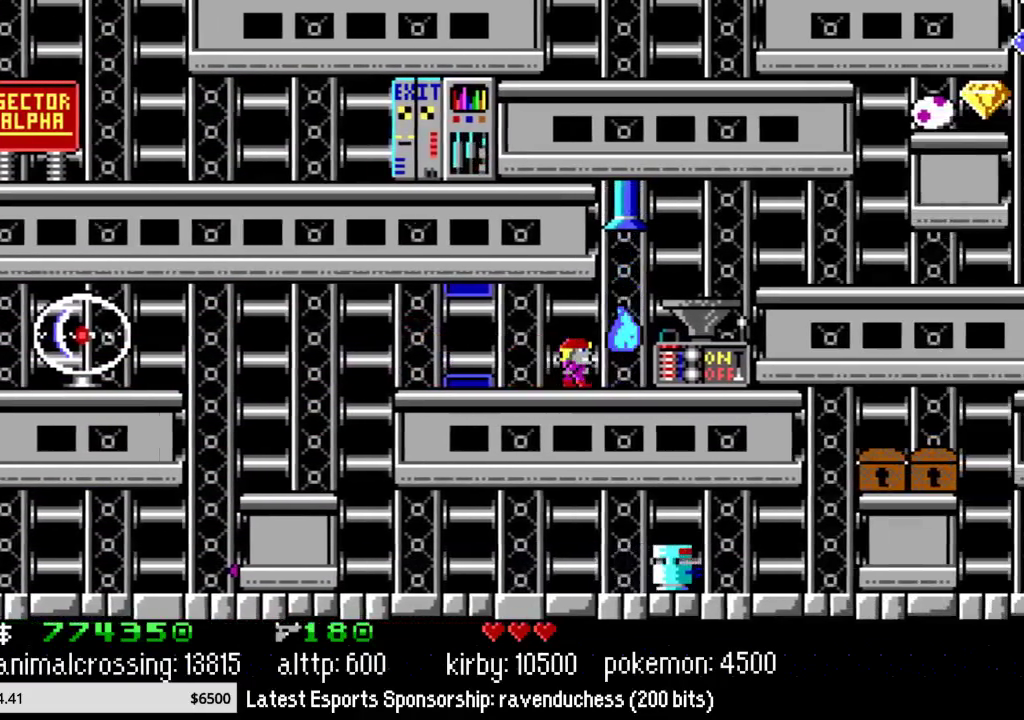
{"buttons": ["DPAD_RIGHT"], "events": [[233, "X", "down"], [383, "X", "up"]]}
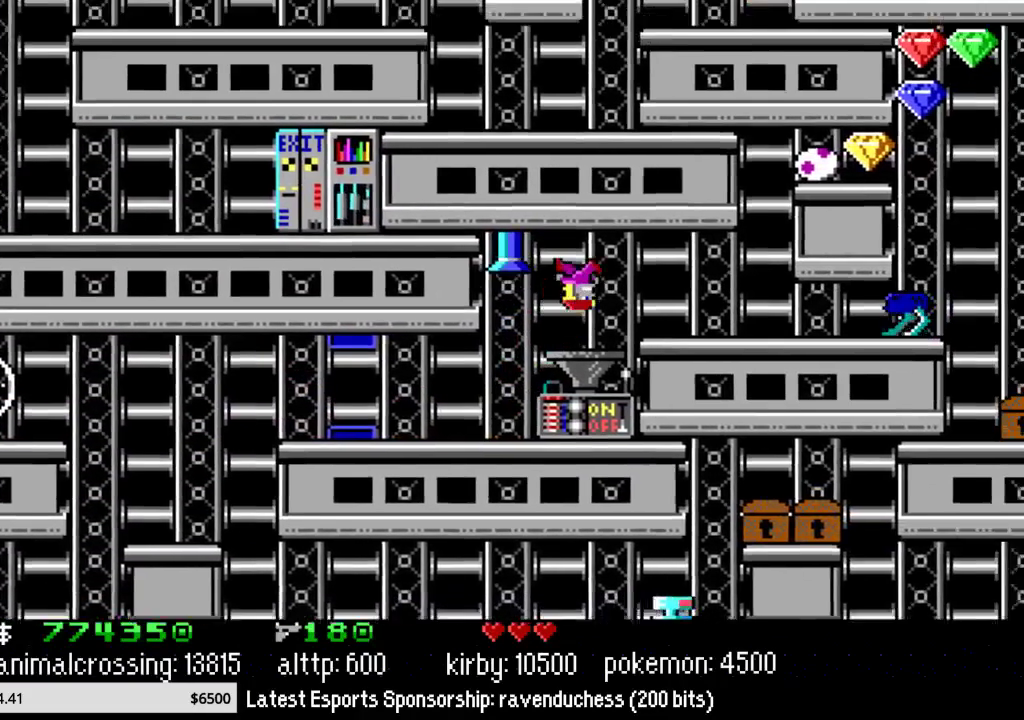
{"buttons": ["DPAD_RIGHT"], "events": []}